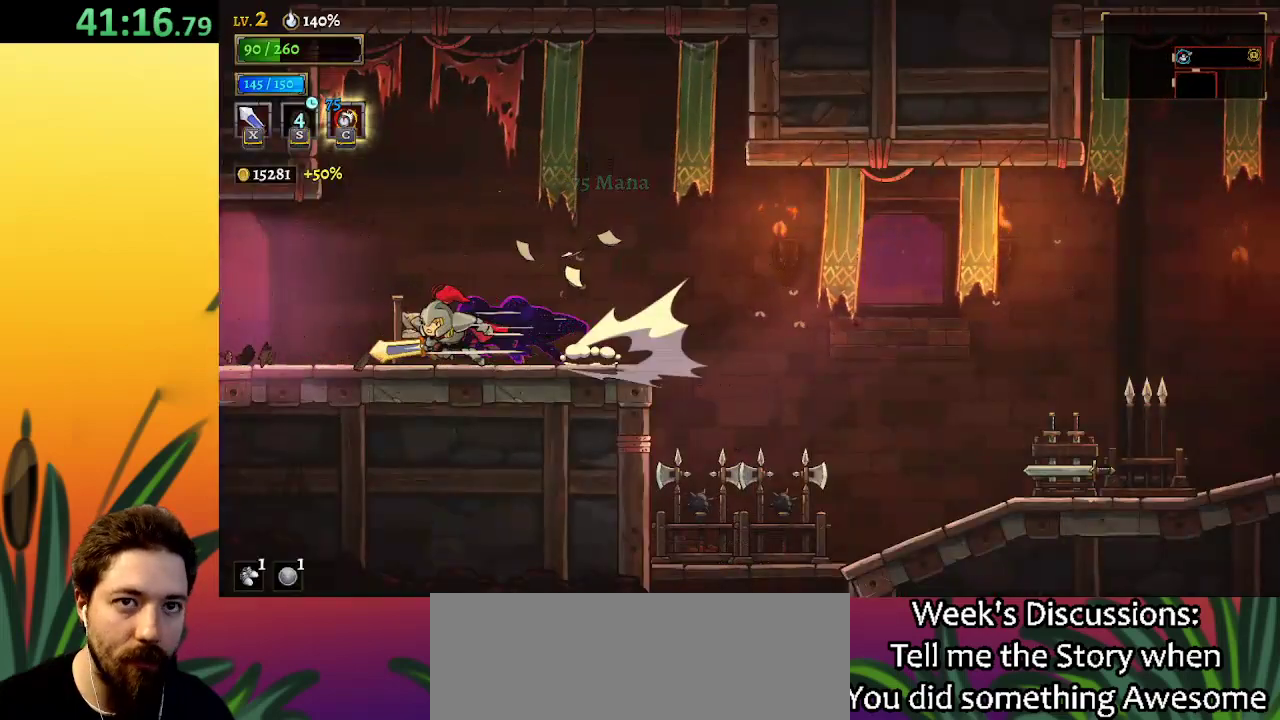
Gameplay with keyboard; each line is a JSON object with the keys held at the frame after it. "events" lists presses ("down") and releases ("up") of "a", "c", "d", "down", "left", "right", "s", "up", "x" and "z" between this image and that frame as [ms after this image, input, new state], when the widget could be followed in between. No other keys are recorded. Mouse input is not recorded.
{"keys": ["left"], "events": [[467, "a", "up"]]}
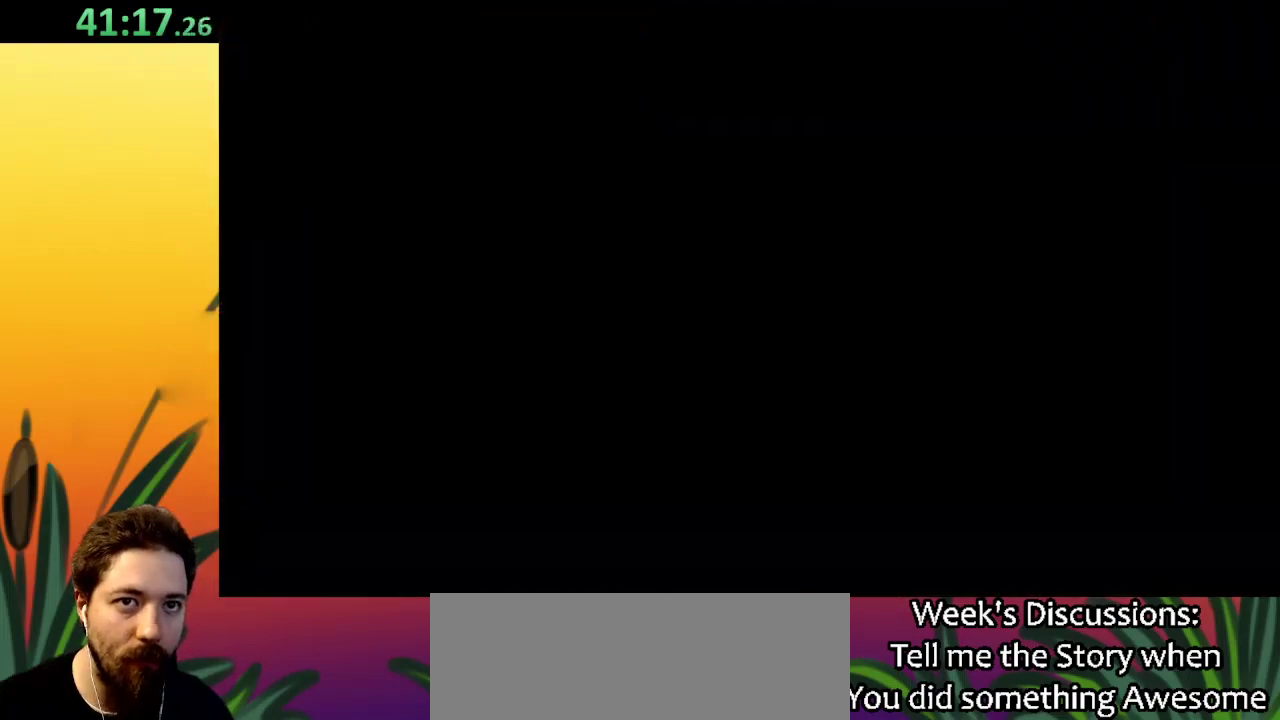
{"keys": ["left"], "events": [[50, "left", "up"], [234, "left", "down"]]}
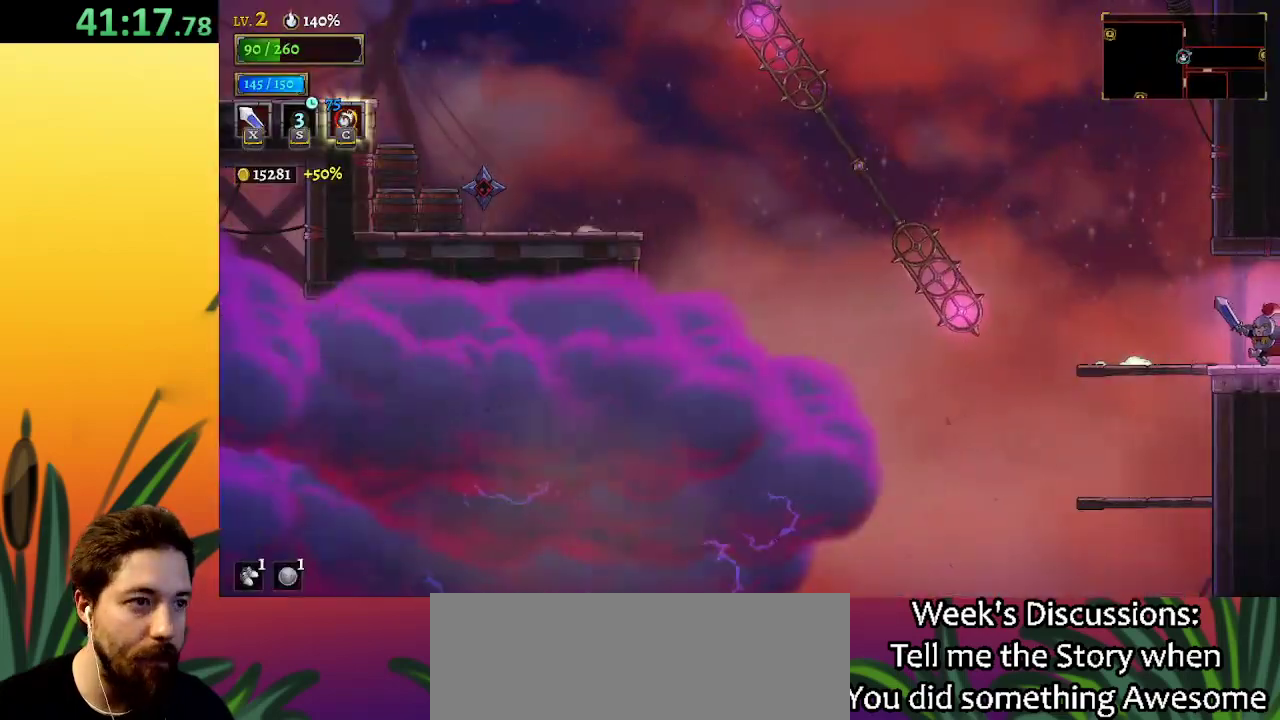
{"keys": ["left", "z"], "events": [[350, "left", "up"], [350, "z", "down"], [450, "left", "down"]]}
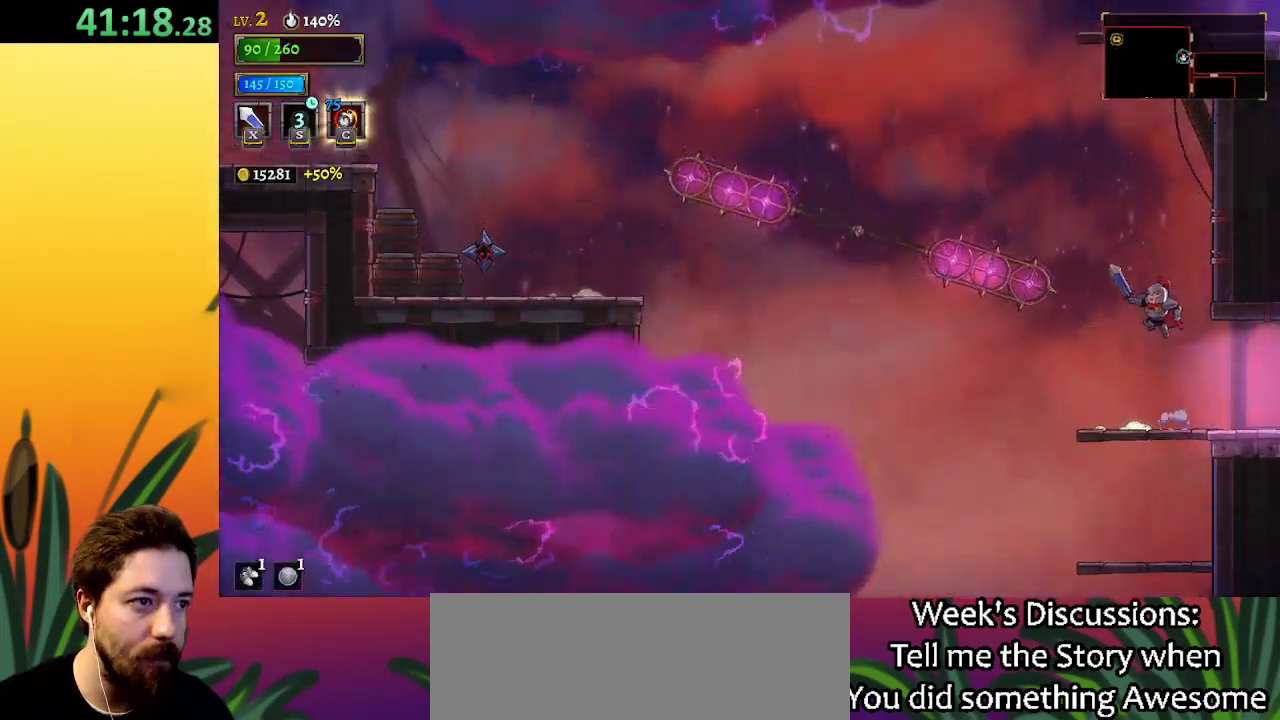
{"keys": [], "events": [[134, "down", "down"], [234, "left", "up"], [284, "z", "up"], [334, "down", "up"]]}
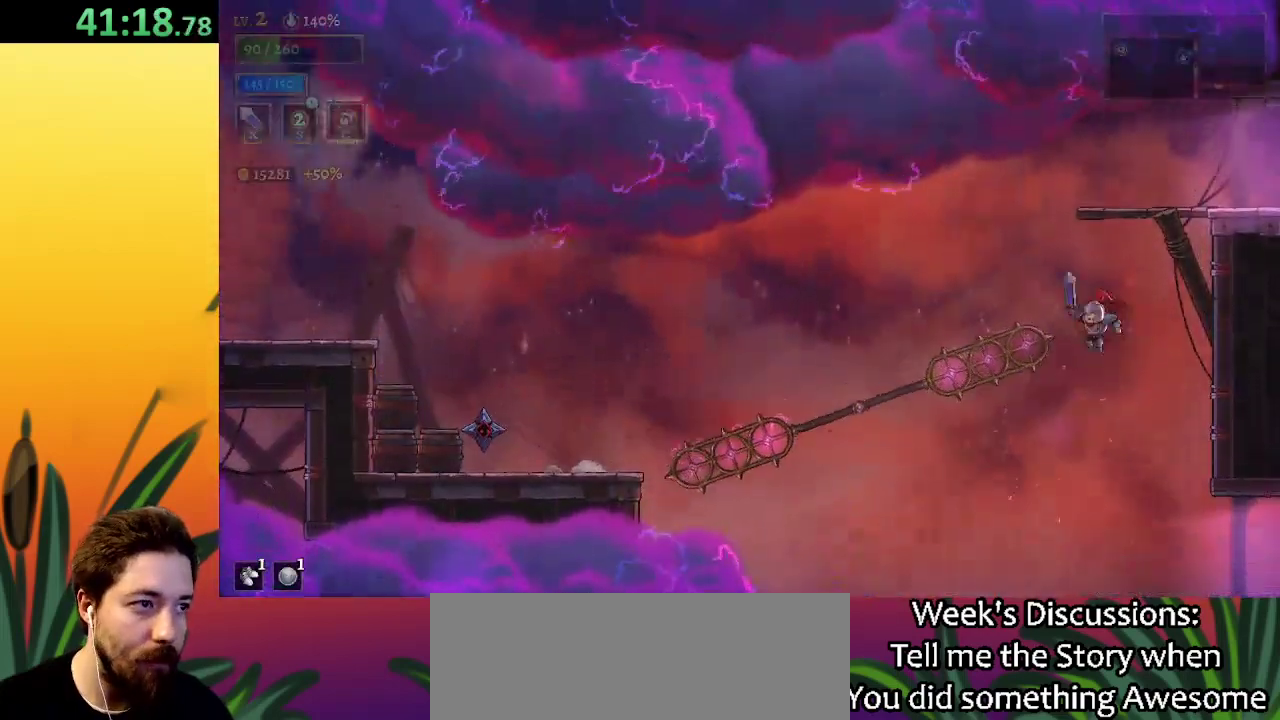
{"keys": ["right", "z"], "events": [[17, "down", "down"], [200, "down", "up"], [250, "right", "down"], [350, "z", "down"]]}
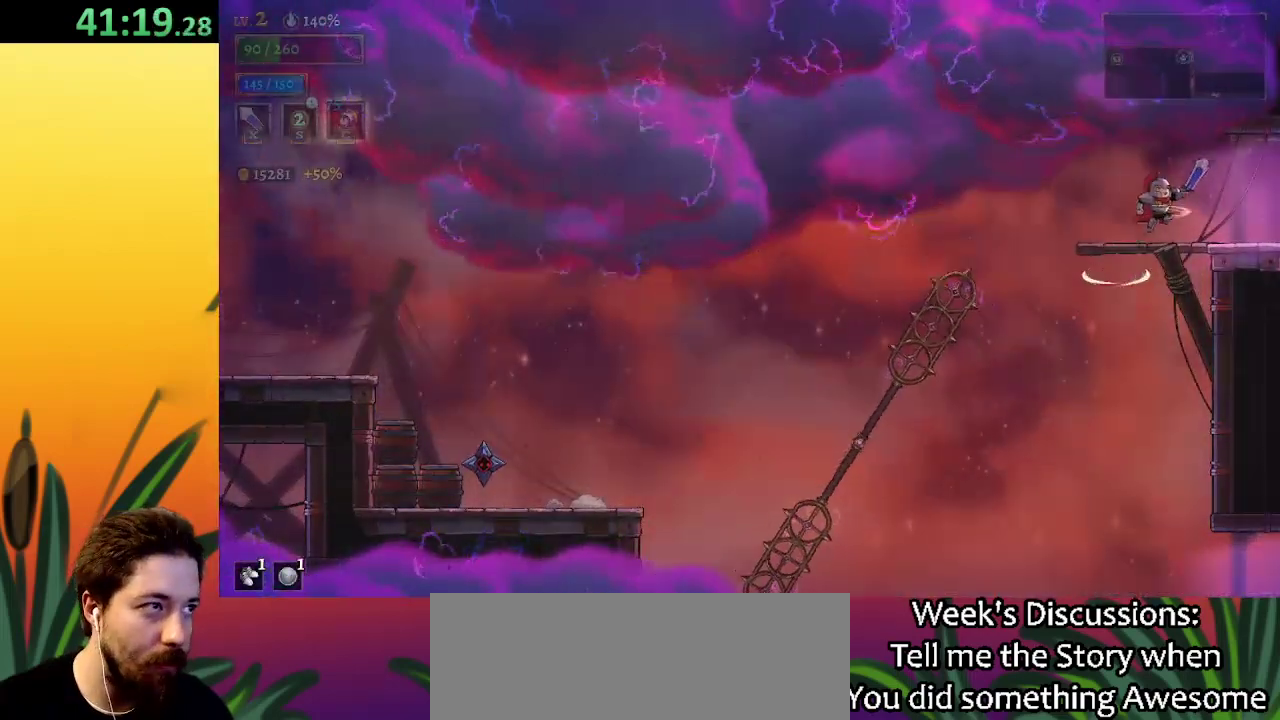
{"keys": ["right"], "events": [[84, "z", "up"]]}
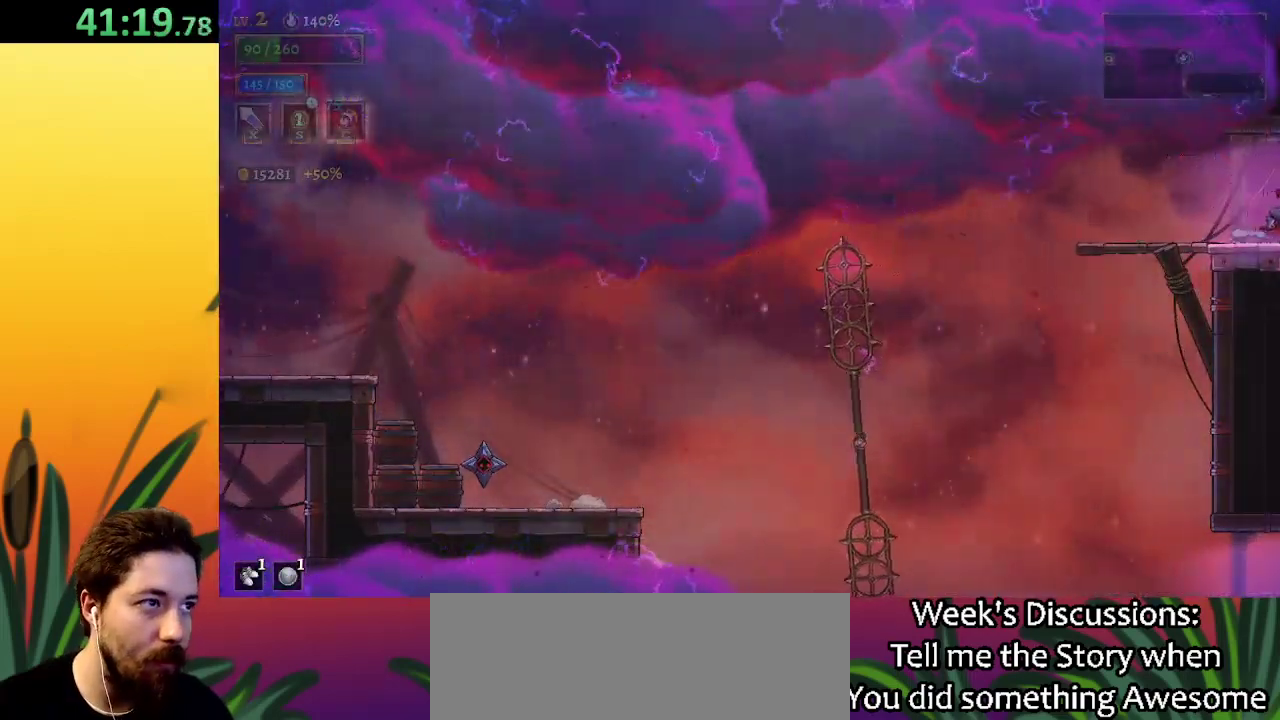
{"keys": [], "events": [[434, "right", "up"]]}
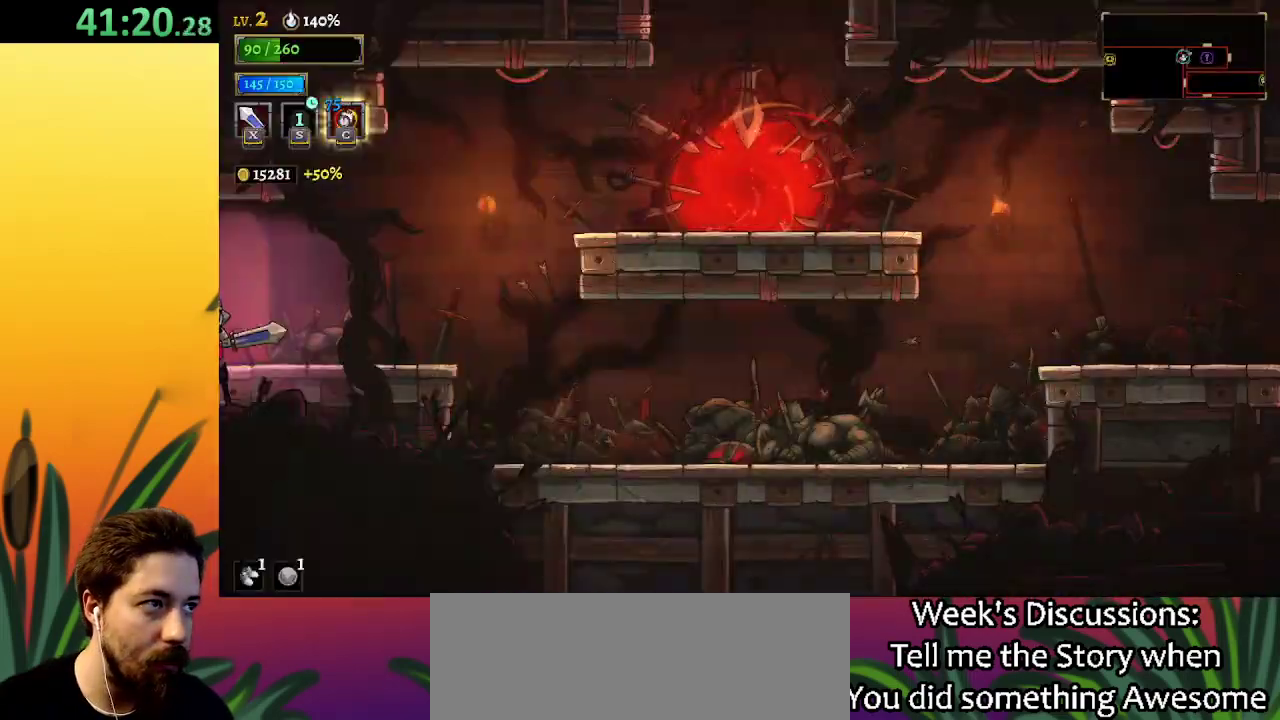
{"keys": [], "events": []}
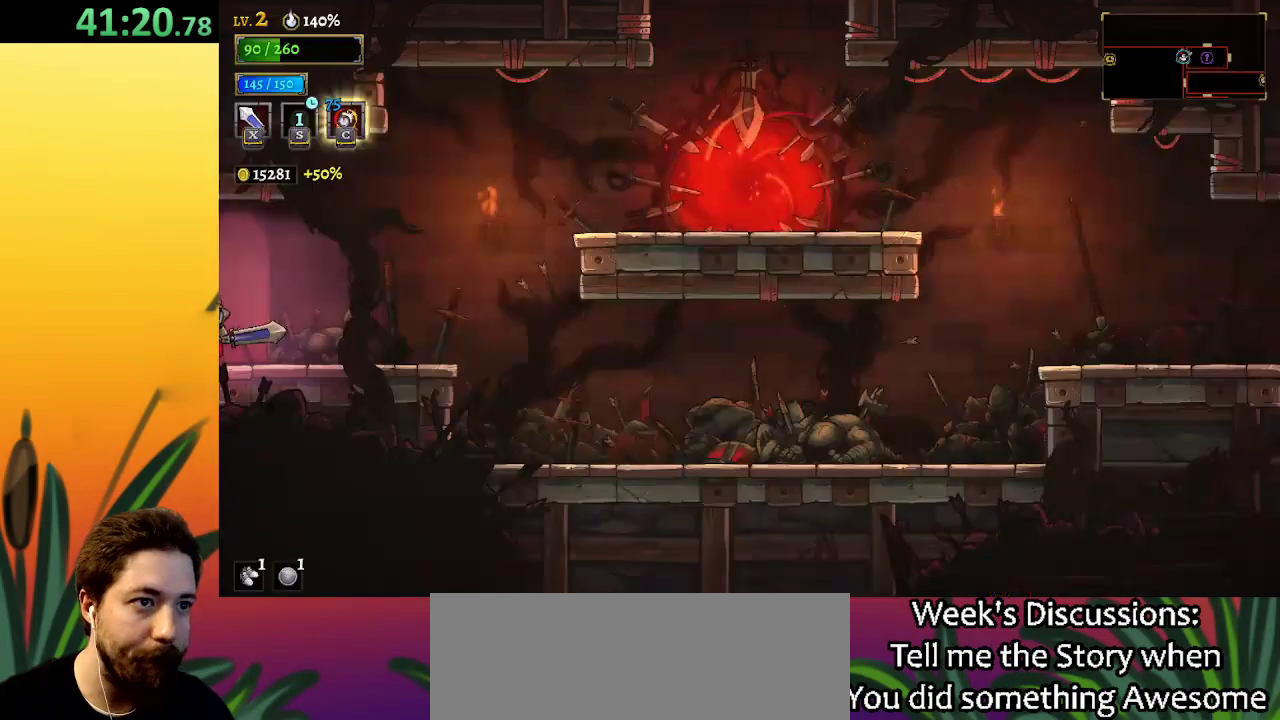
{"keys": ["right", "z"], "events": [[34, "right", "down"], [500, "z", "down"]]}
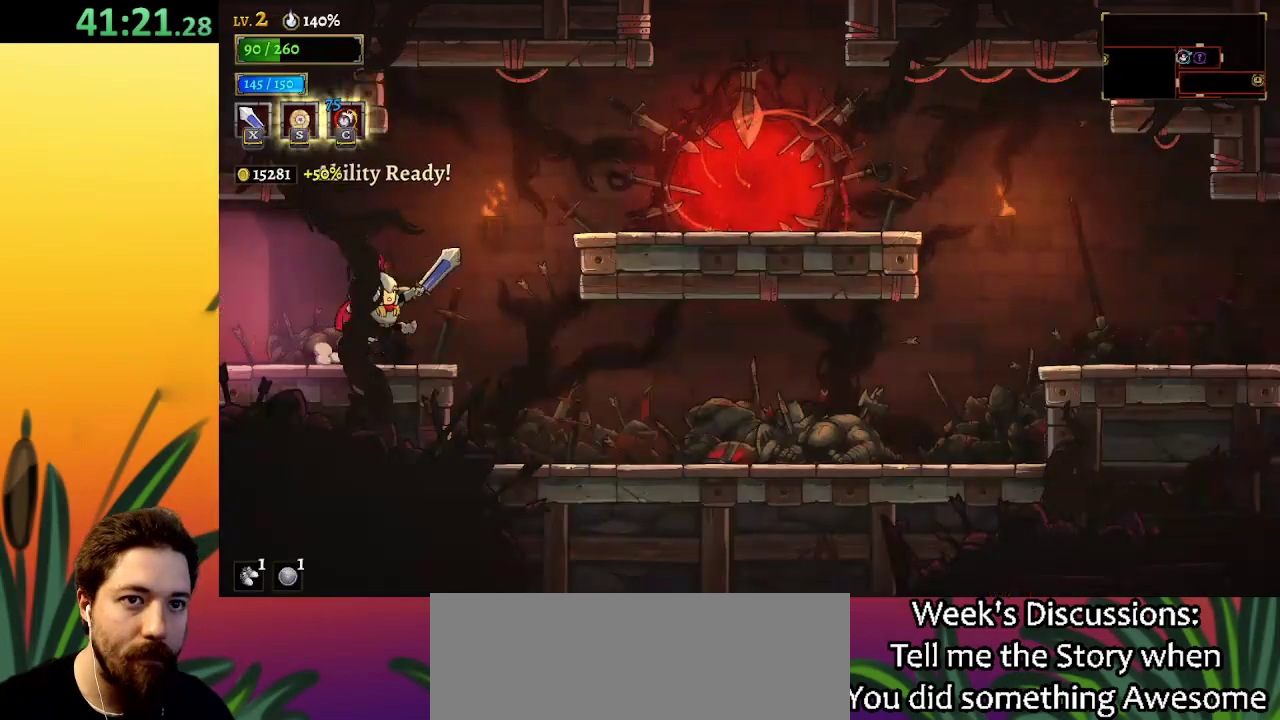
{"keys": ["right"], "events": [[234, "z", "up"]]}
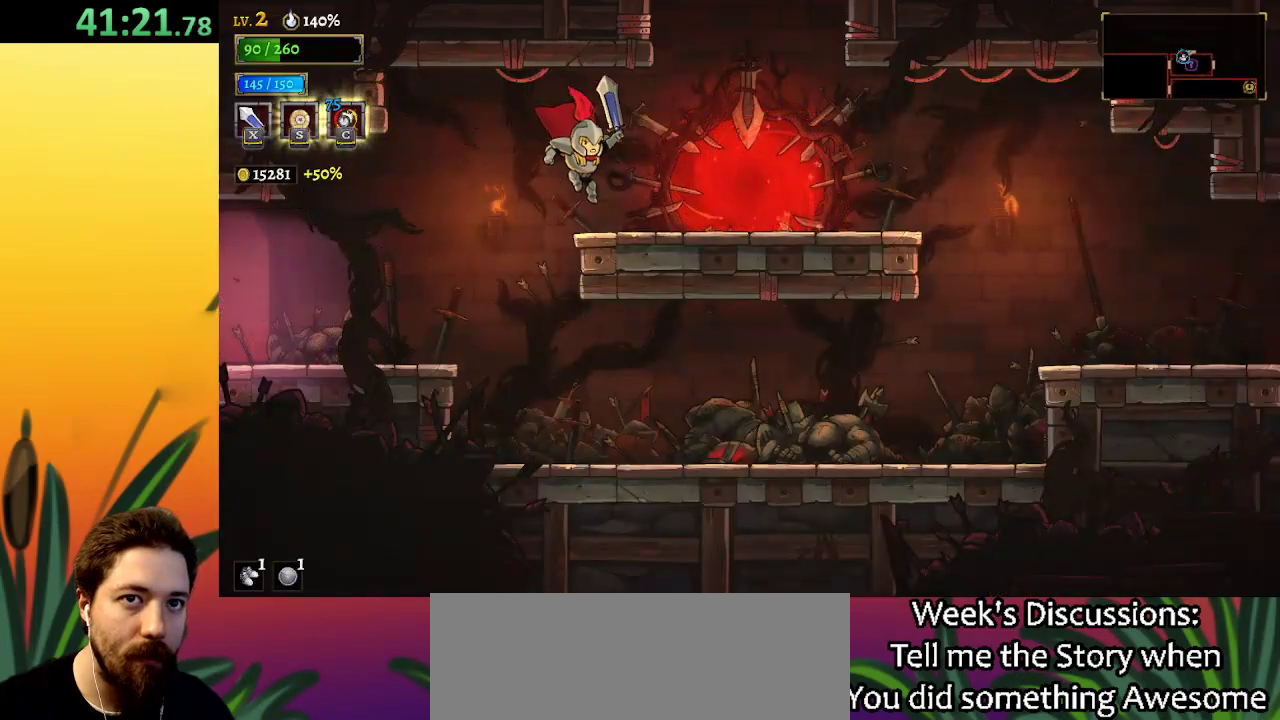
{"keys": [], "events": [[167, "z", "down"], [350, "right", "up"], [500, "z", "up"]]}
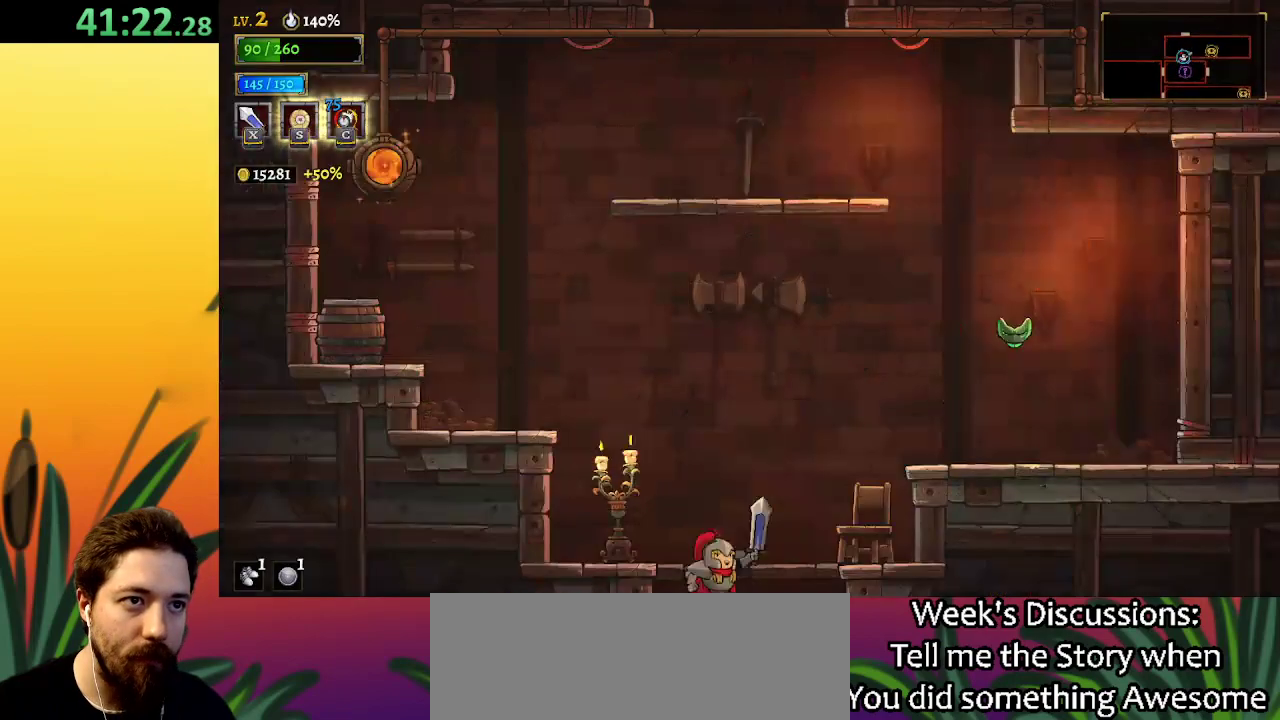
{"keys": [], "events": []}
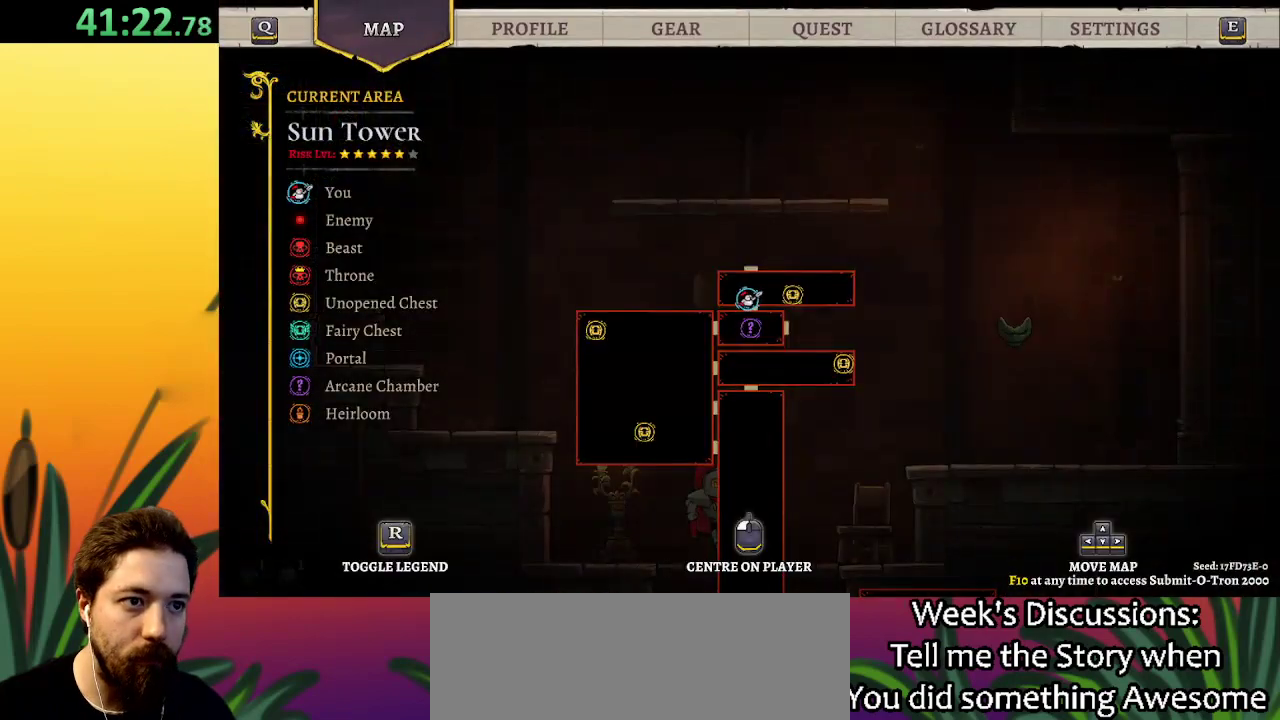
{"keys": ["z"], "events": [[217, "left", "down"], [400, "left", "up"], [400, "z", "down"]]}
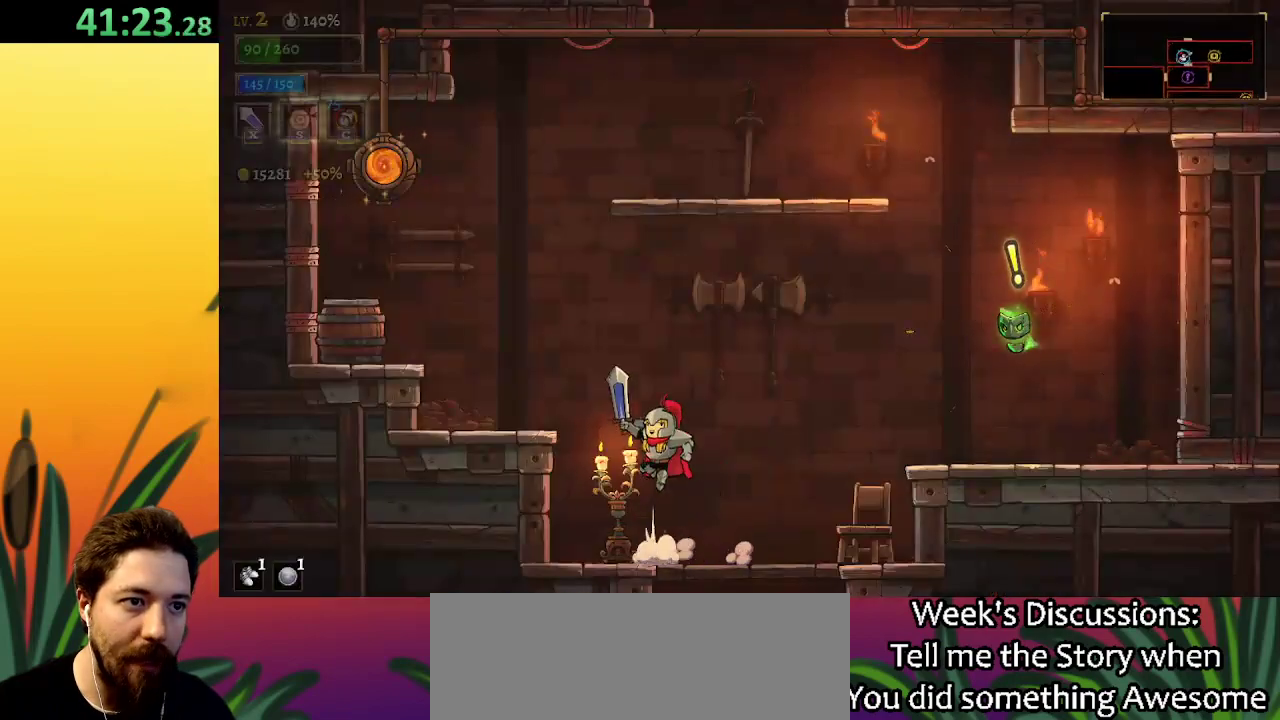
{"keys": ["right", "z"], "events": [[284, "z", "up"], [367, "z", "down"], [500, "right", "down"]]}
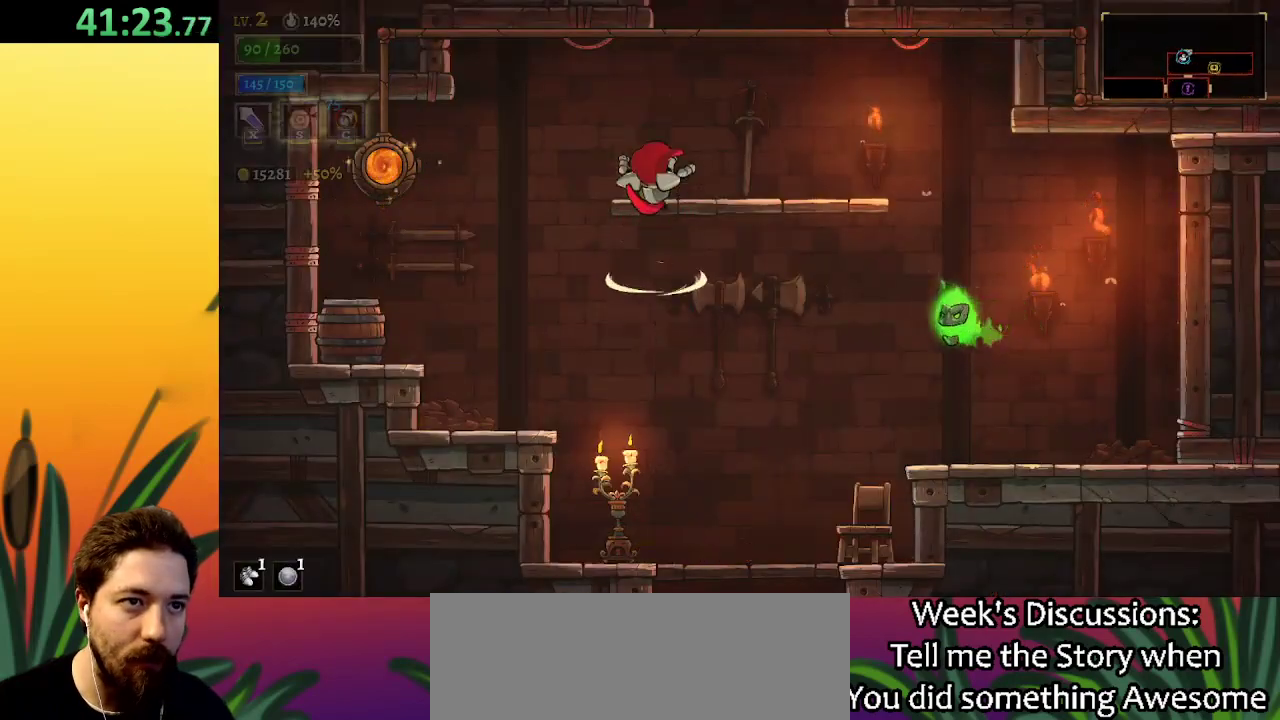
{"keys": ["z"], "events": [[100, "z", "up"], [250, "right", "up"], [334, "z", "down"]]}
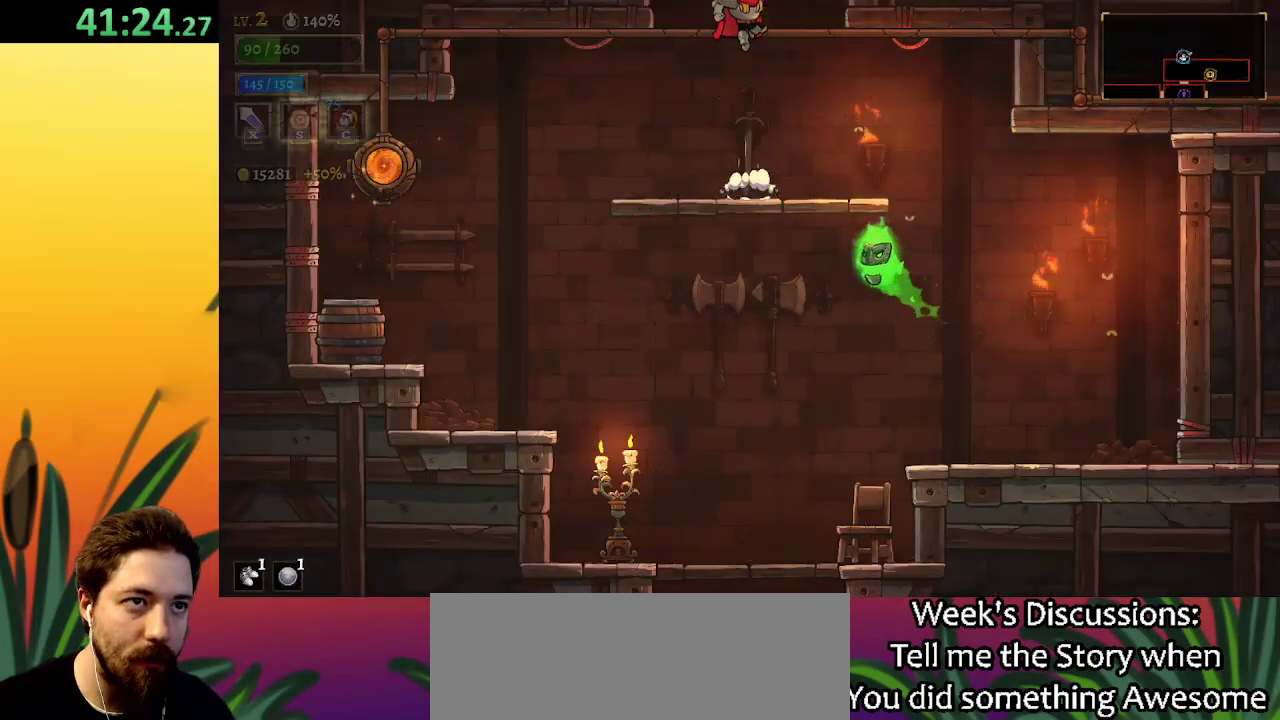
{"keys": [], "events": [[67, "z", "up"]]}
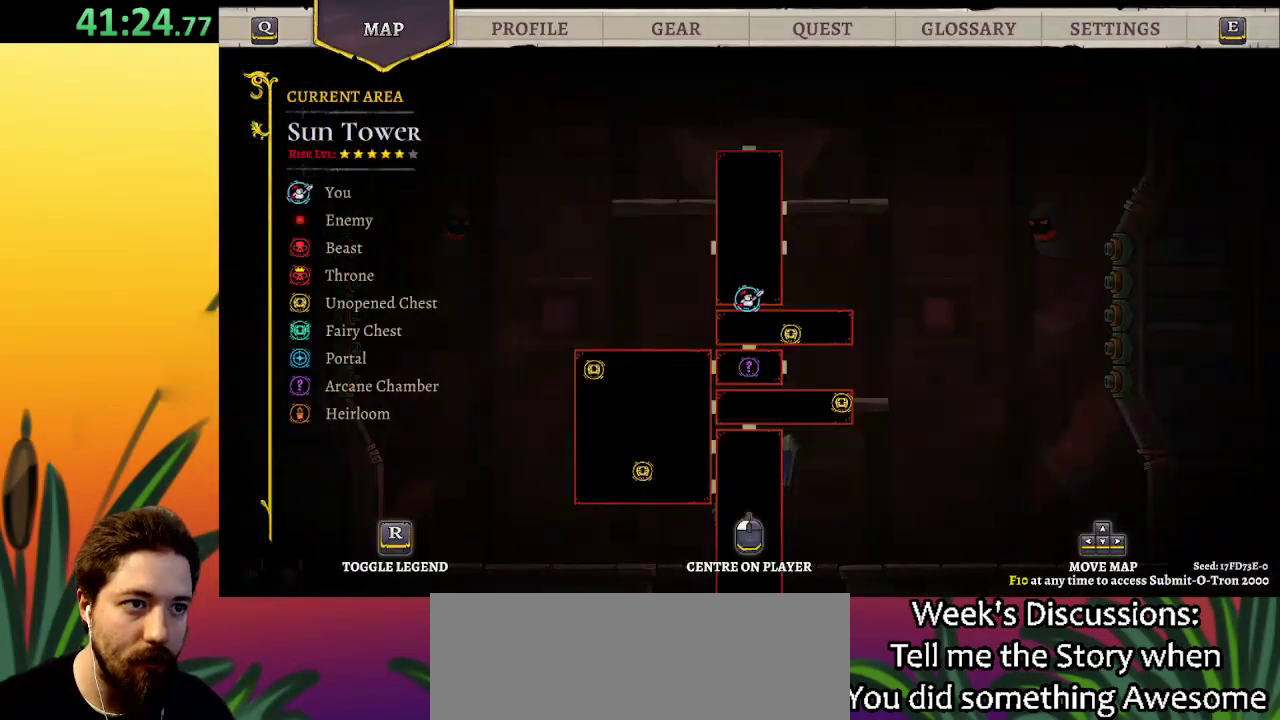
{"keys": [], "events": []}
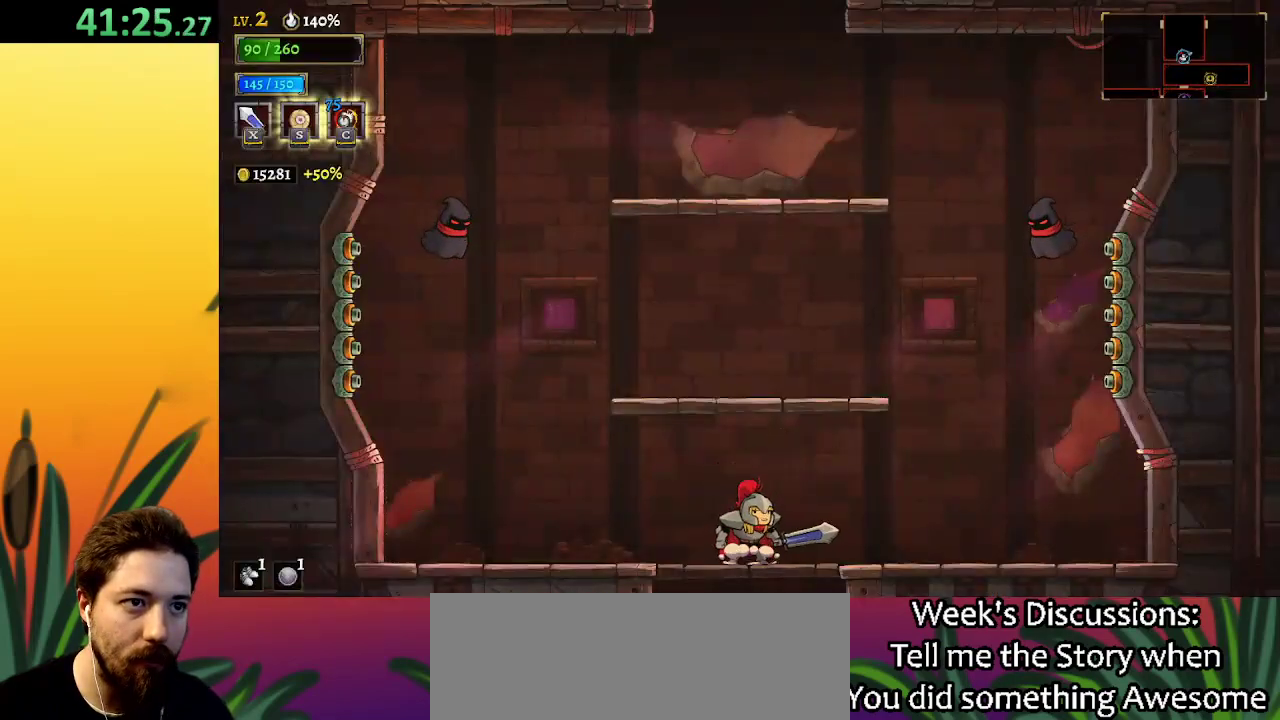
{"keys": [], "events": [[50, "z", "down"], [234, "z", "up"]]}
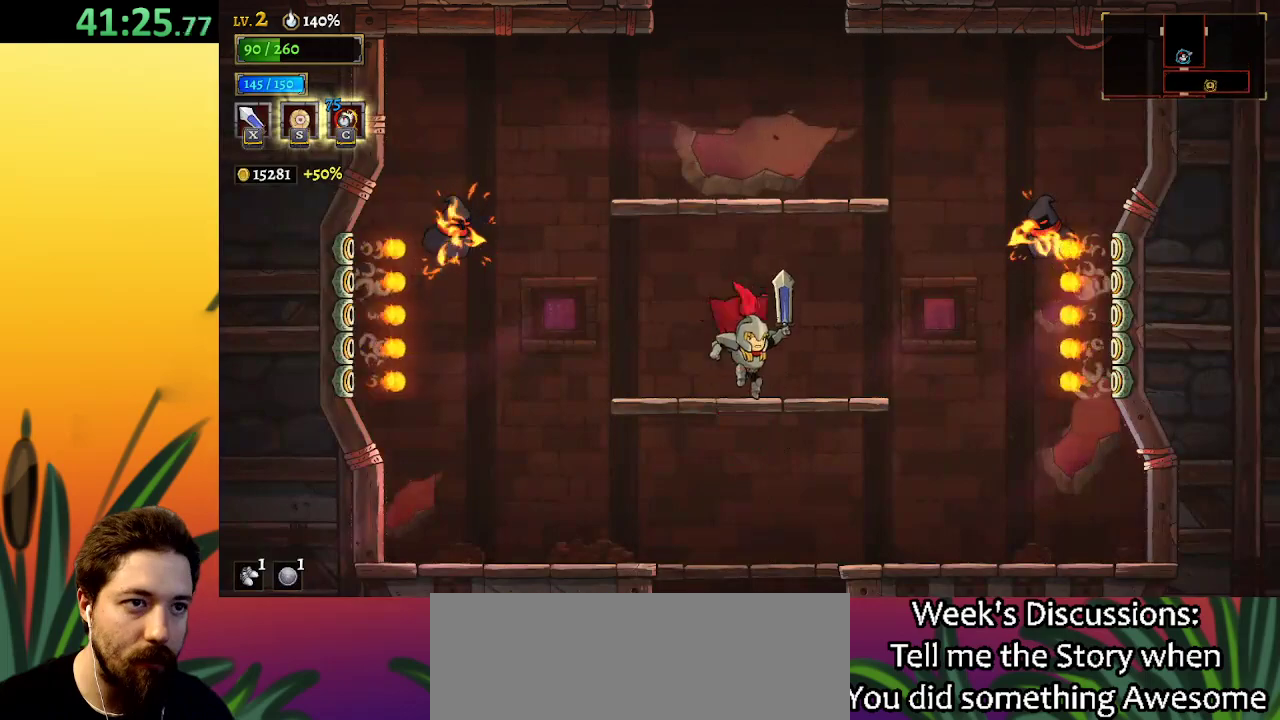
{"keys": [], "events": [[67, "z", "down"], [350, "z", "up"]]}
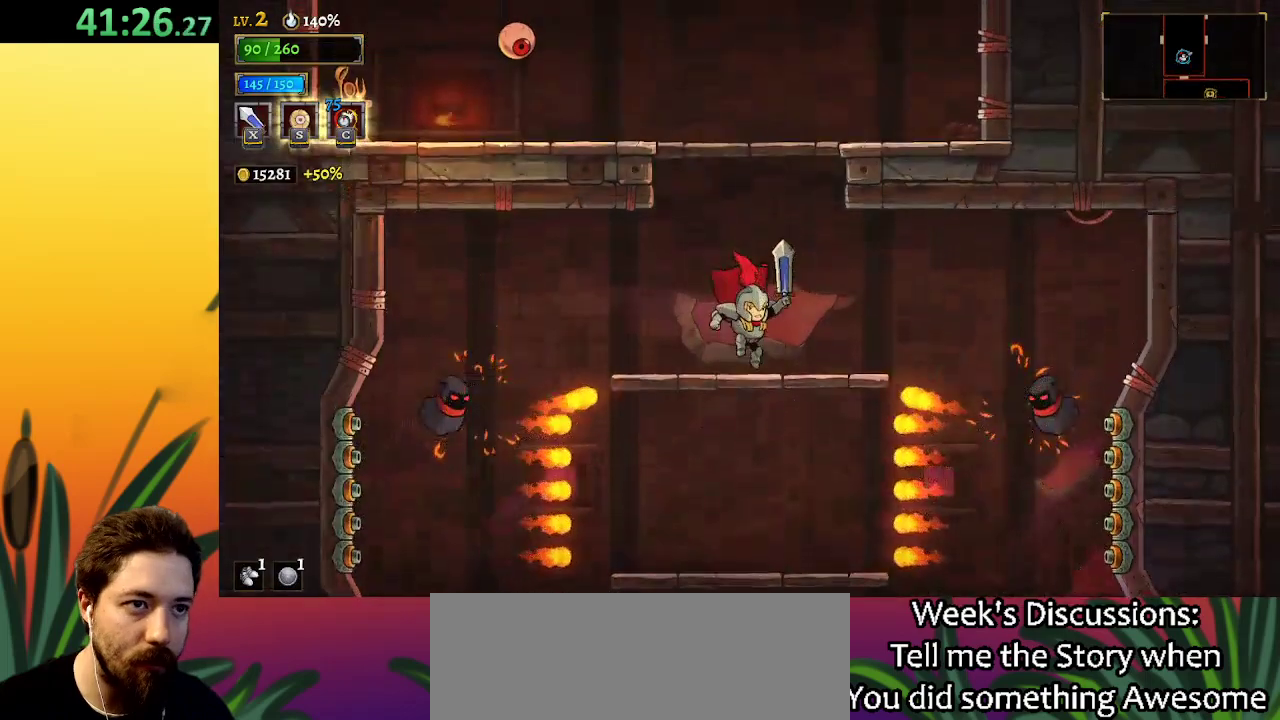
{"keys": [], "events": [[134, "z", "down"], [500, "z", "up"]]}
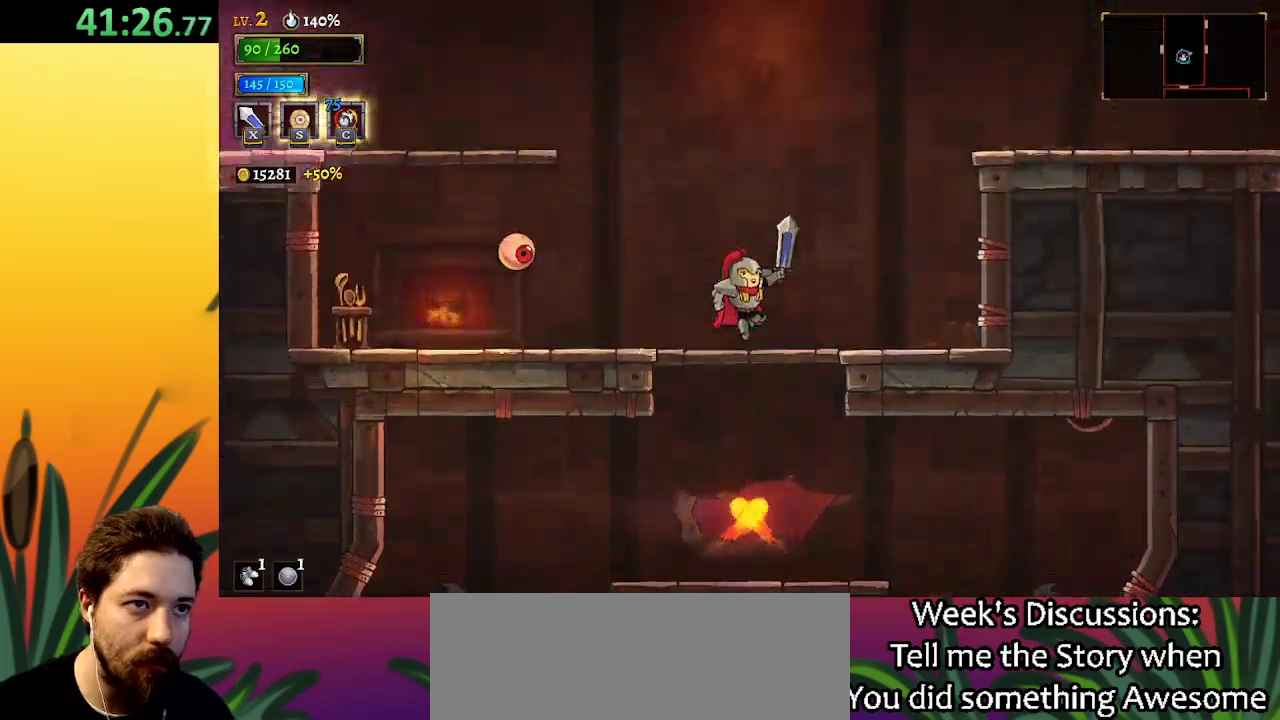
{"keys": ["left", "z"], "events": [[284, "z", "down"], [384, "left", "down"]]}
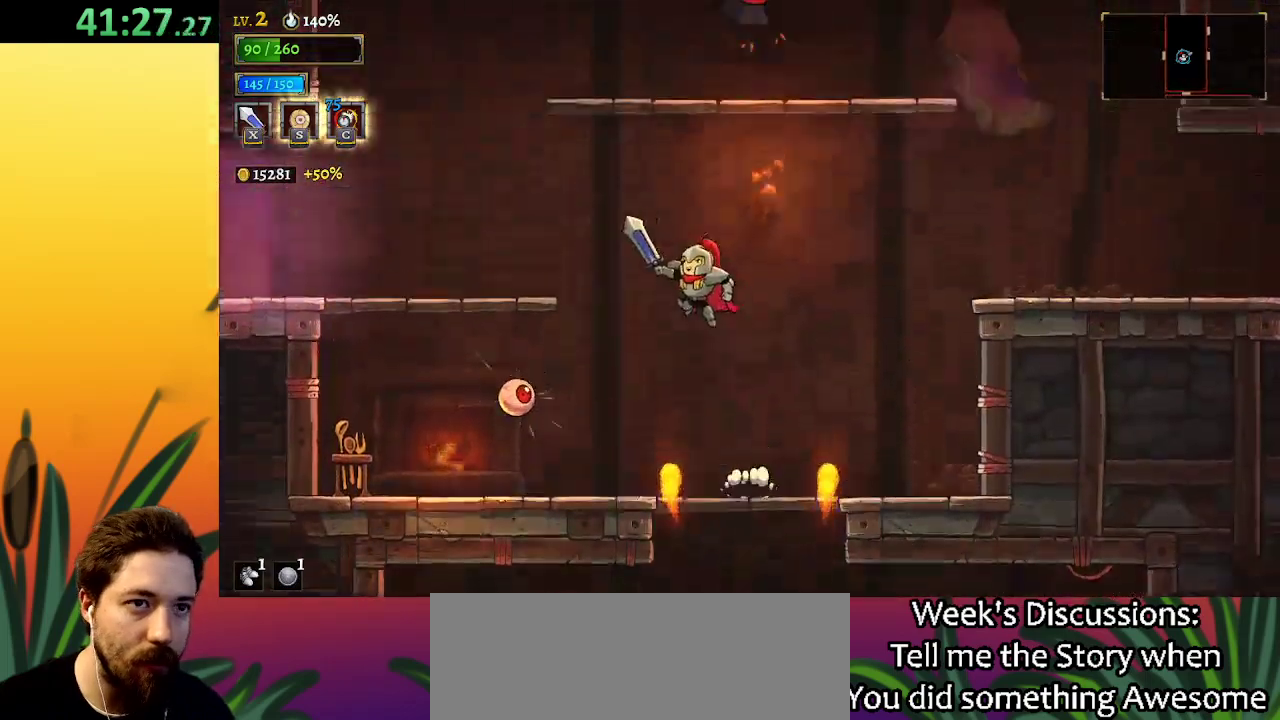
{"keys": ["a", "left"], "events": [[167, "z", "up"], [350, "a", "down"]]}
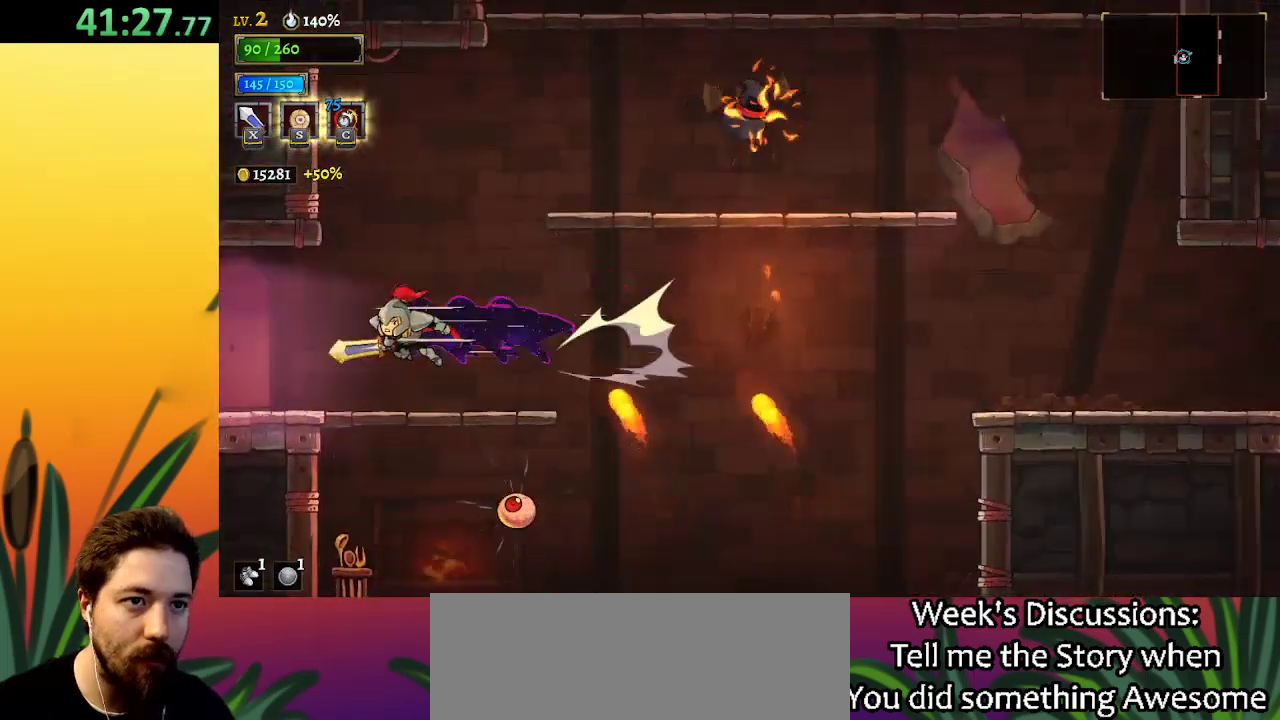
{"keys": ["left"], "events": [[384, "a", "up"]]}
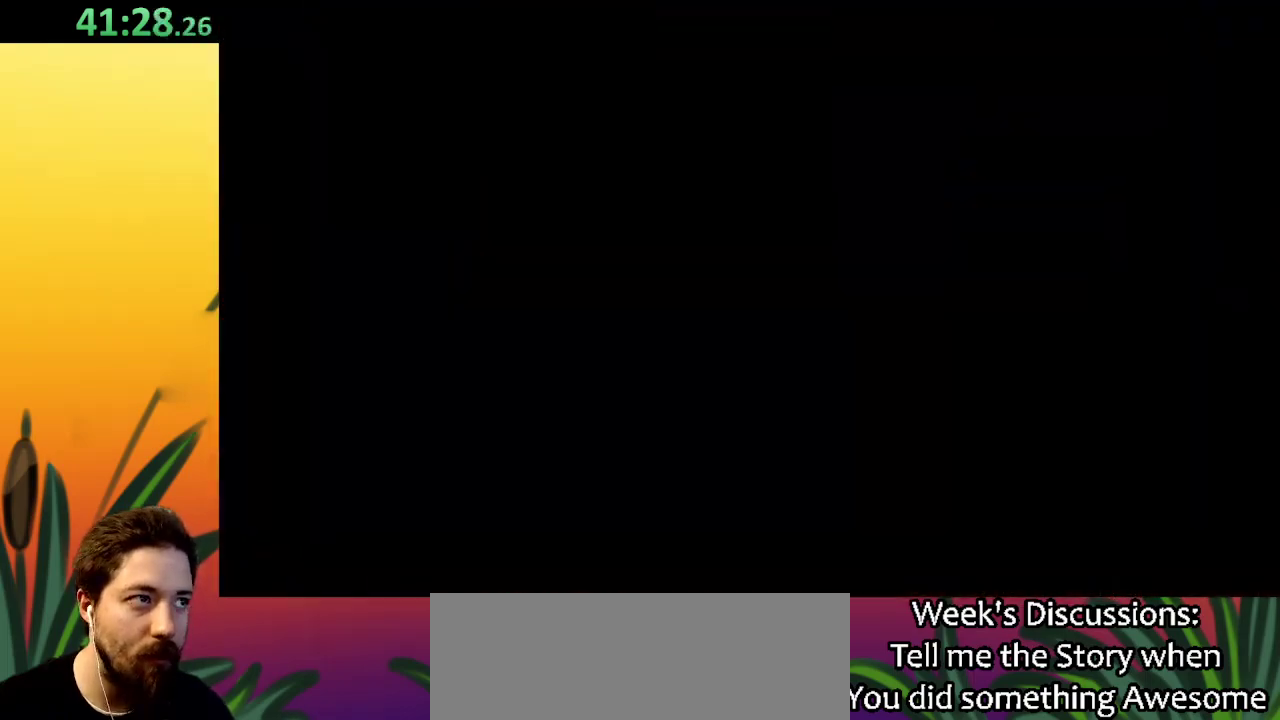
{"keys": [], "events": [[34, "left", "up"]]}
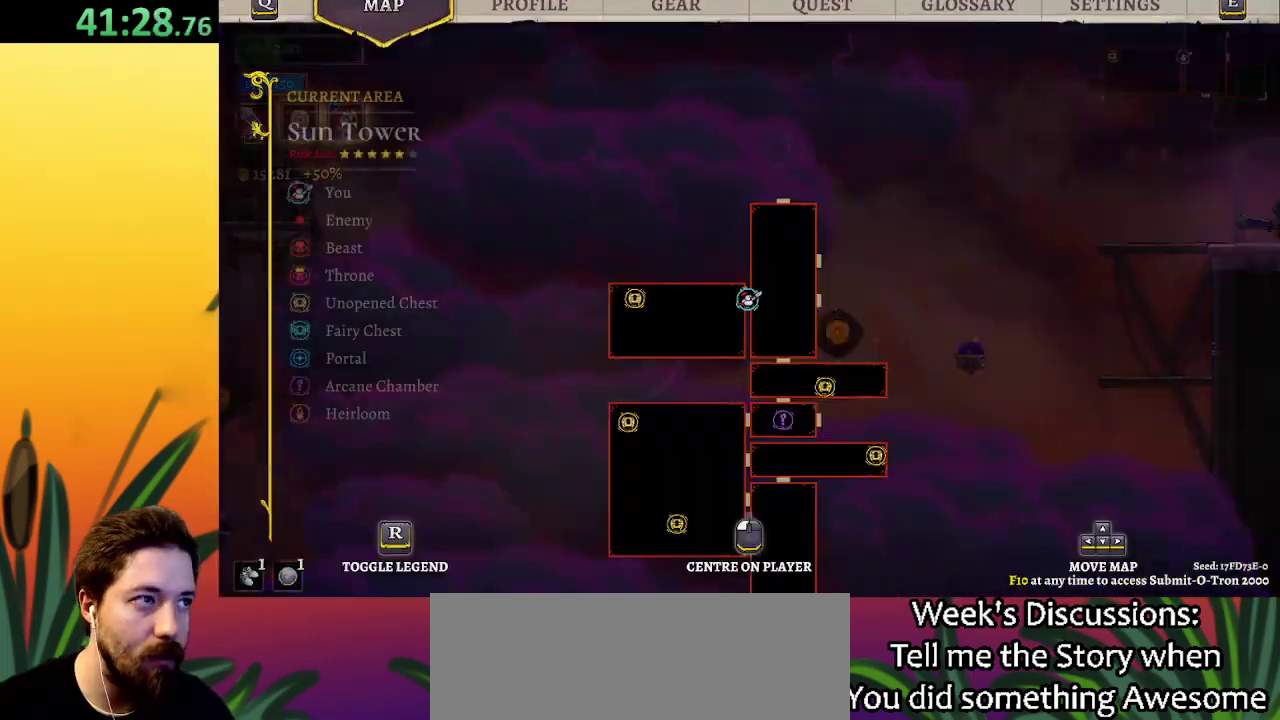
{"keys": [], "events": [[184, "up", "down"], [467, "up", "up"]]}
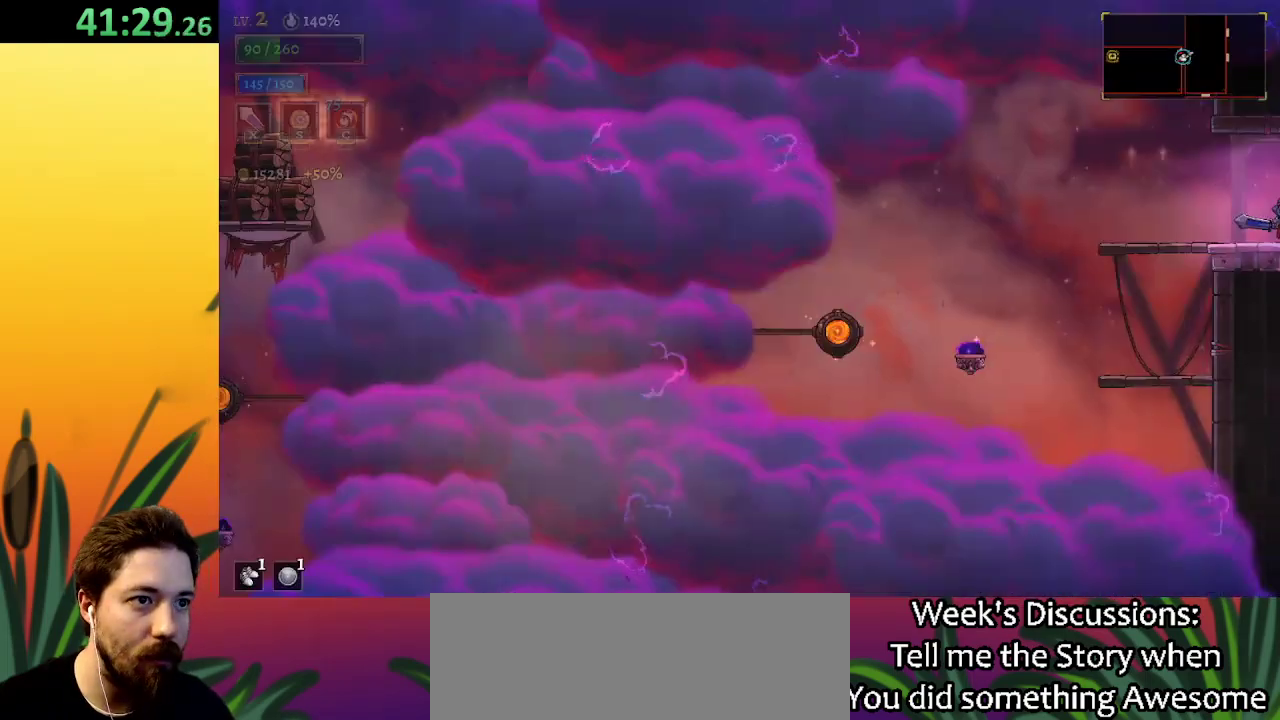
{"keys": ["right"], "events": [[67, "right", "down"]]}
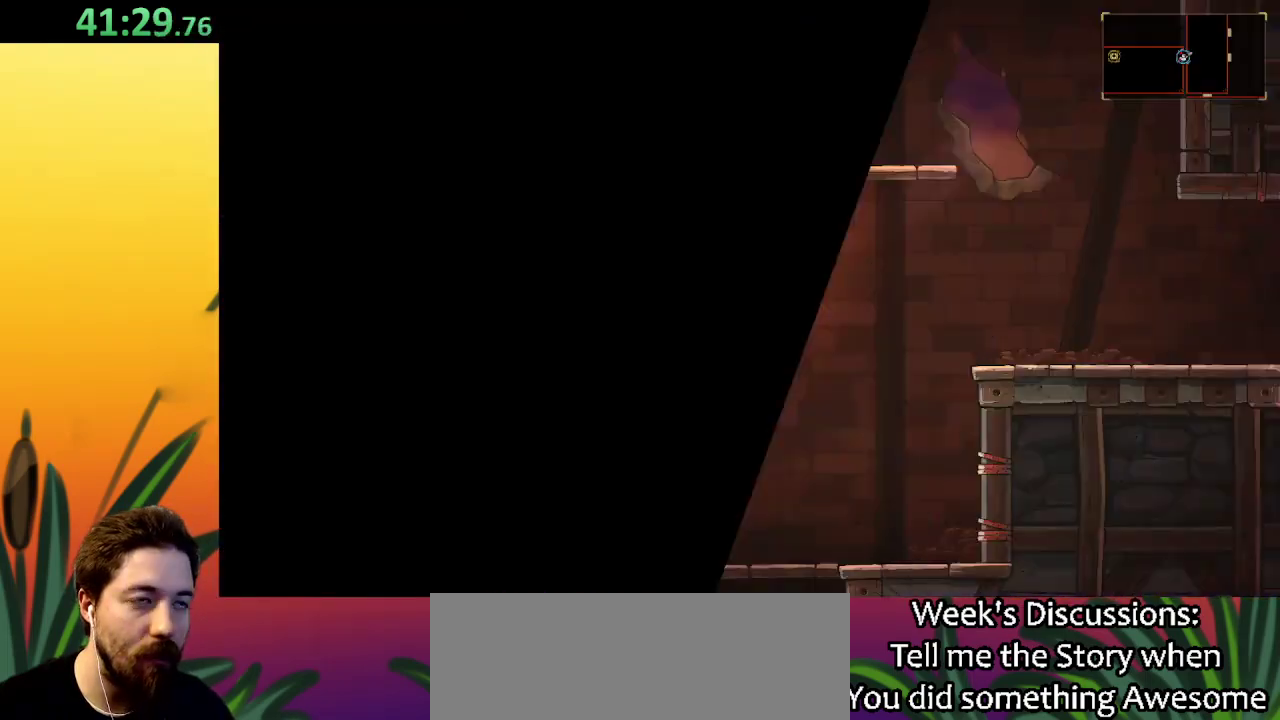
{"keys": ["right"], "events": []}
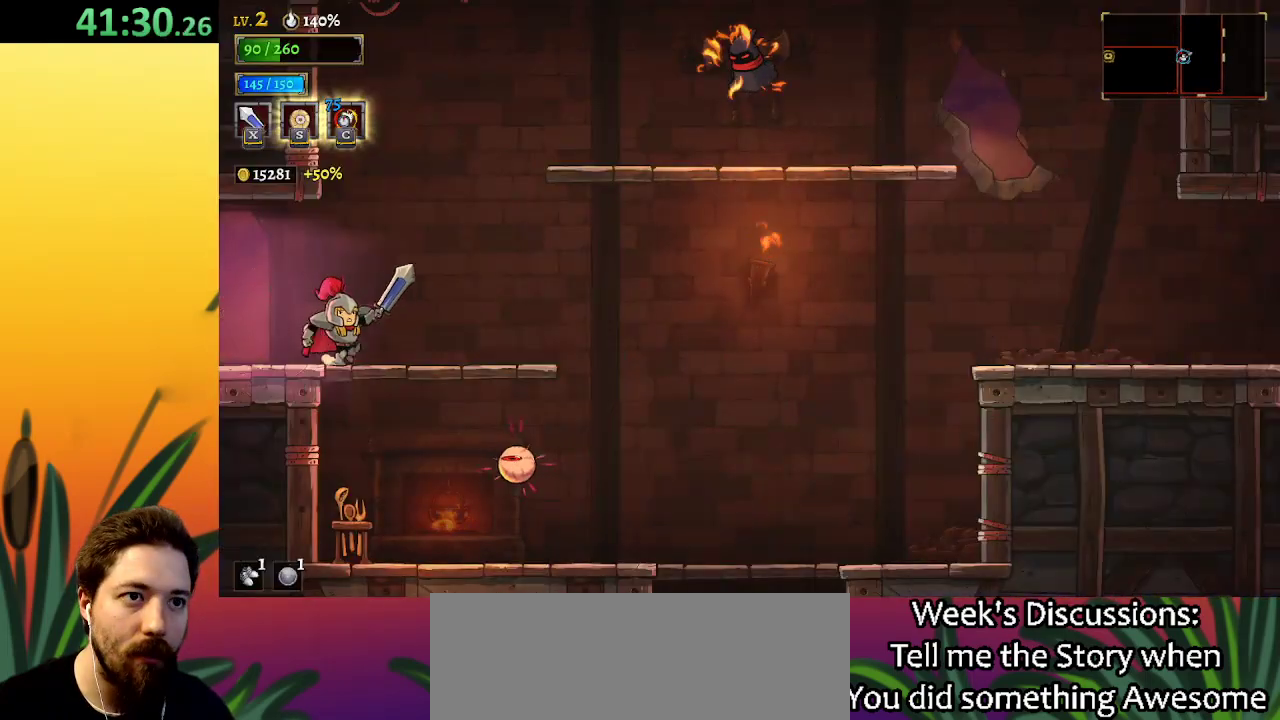
{"keys": ["right"], "events": [[84, "z", "down"], [417, "z", "up"]]}
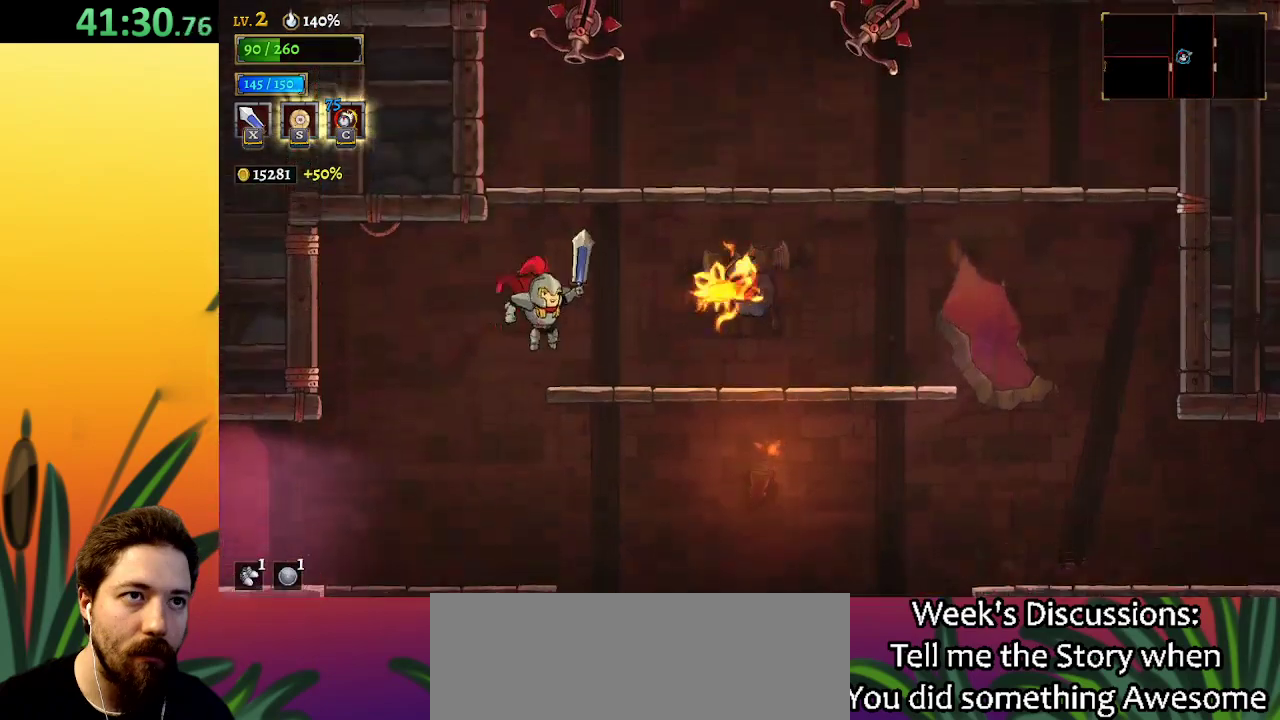
{"keys": ["right"], "events": [[17, "right", "up"], [200, "z", "down"], [434, "right", "down"], [484, "z", "up"]]}
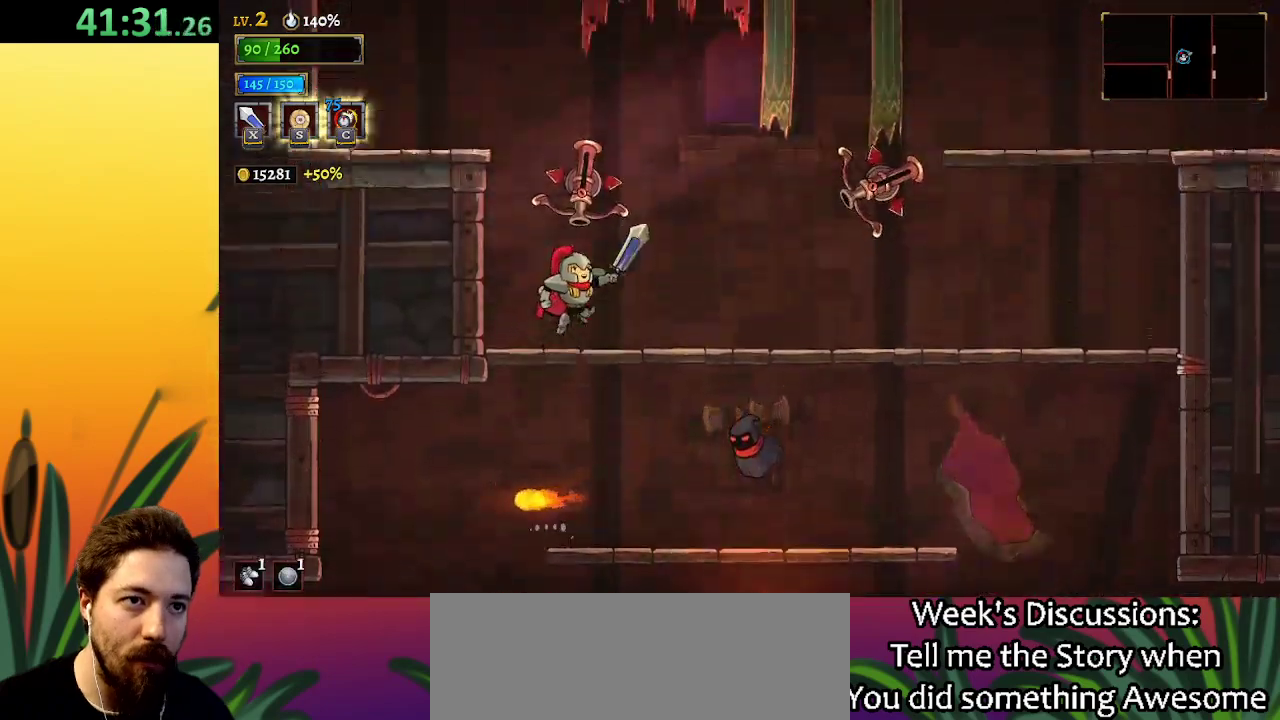
{"keys": ["z"], "events": [[300, "right", "up"], [350, "z", "down"]]}